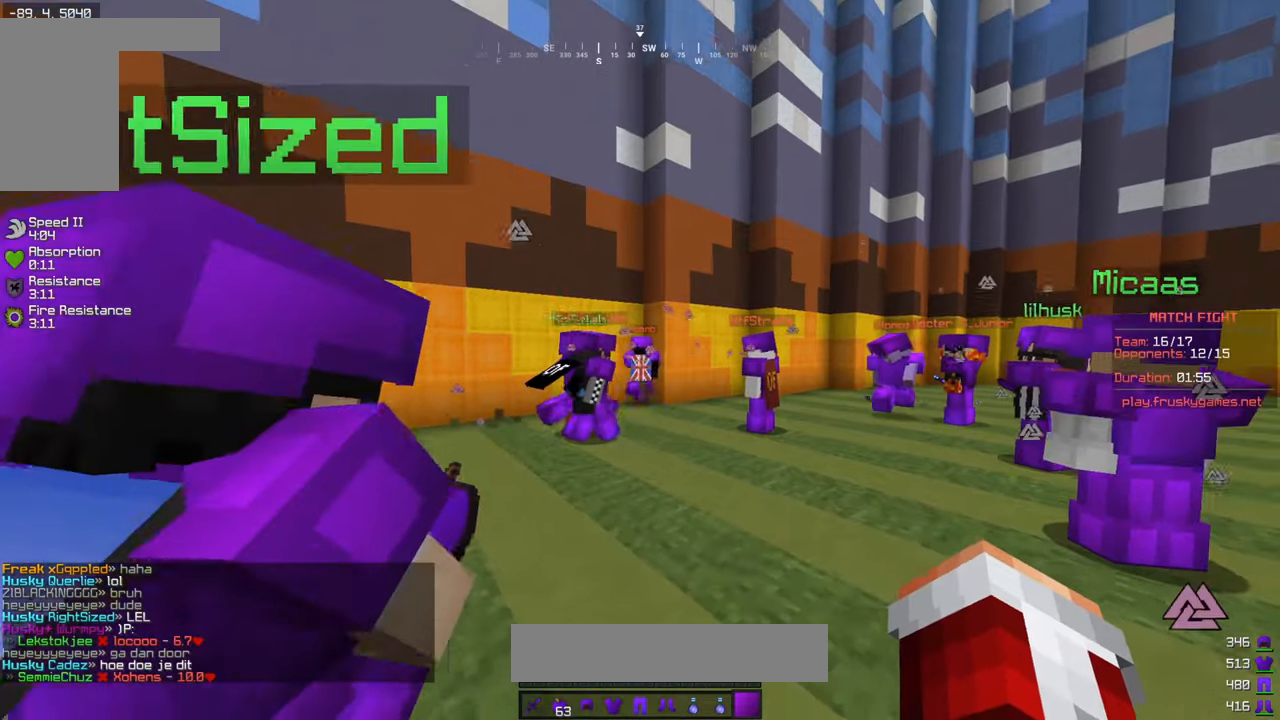
Gameplay with keyboard and mouse; each line is a JSON object with the keys and mouse buttons held at the frame after it. "events" lists presses ("down") and releases ("up") of "a", "d", "s", "w", "mouse_left" and "mouse_right" between this image and that frame as [ms after this image, input, new state], when the widget could be followed in between. "mouse_left", "mouse_right" = the "left", "right" buttons of the "mouse" list. No other keys are recorded. Fast repeated clicks can show as one long hold. Mouse movement is not recorded.
{"keys": [], "mouse": [], "events": [[50, "d", "up"], [117, "w", "up"]]}
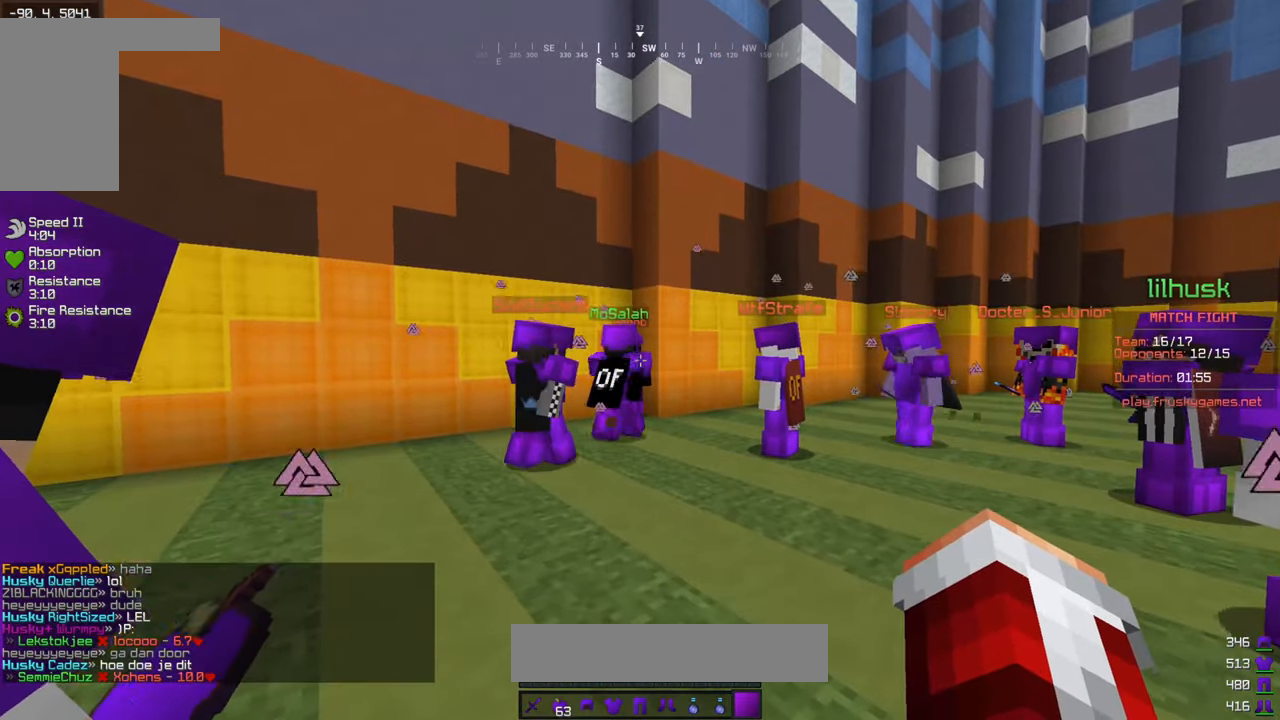
{"keys": ["s"], "mouse": [], "events": [[33, "s", "down"]]}
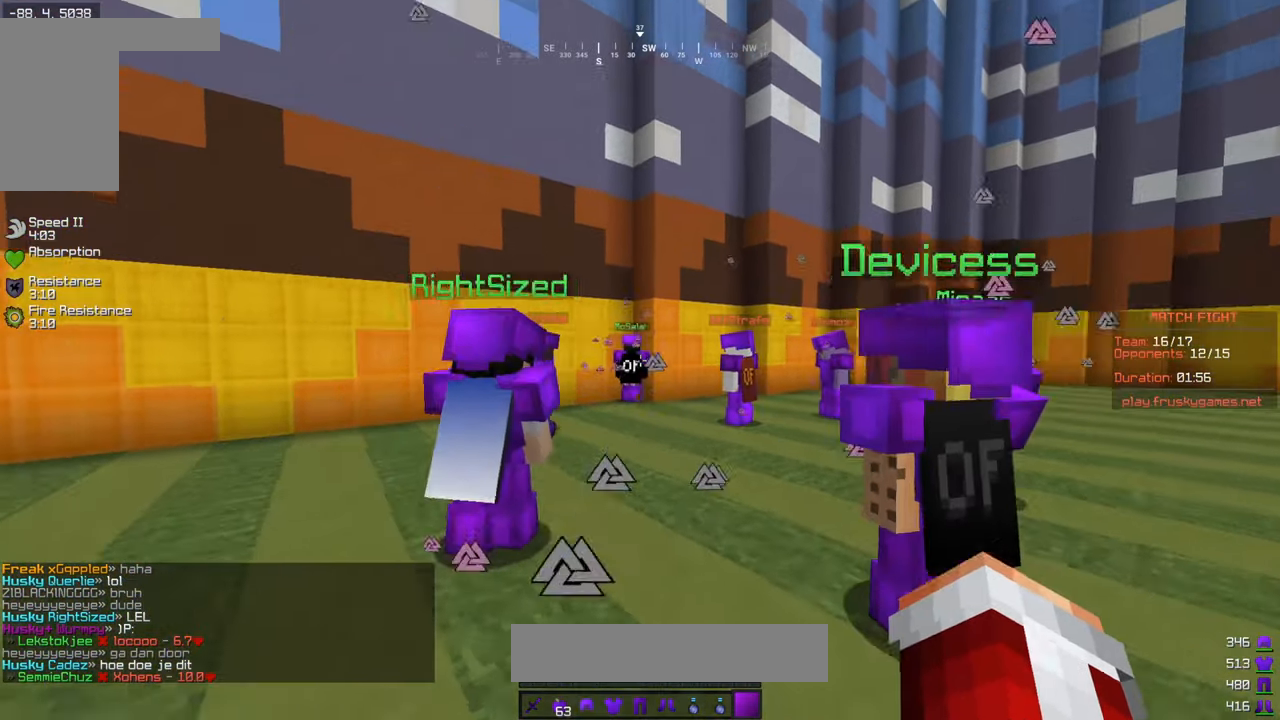
{"keys": [], "mouse": [], "events": [[500, "s", "up"]]}
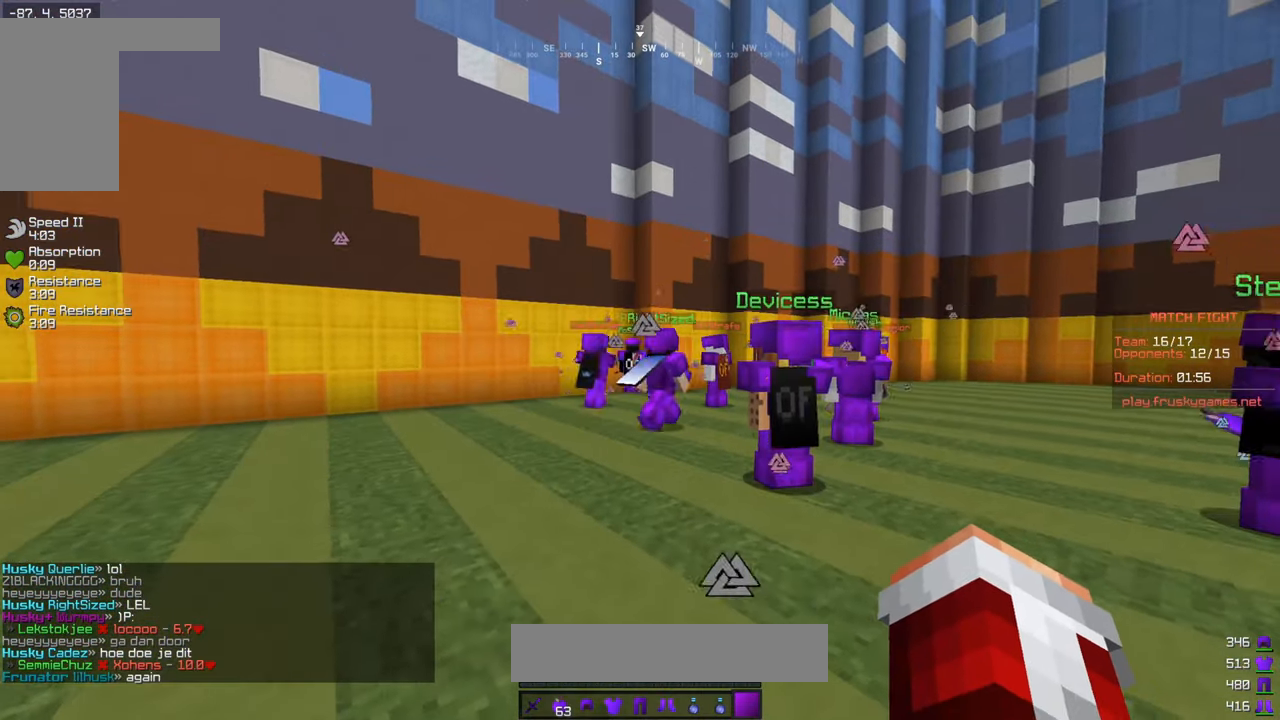
{"keys": [], "mouse": [], "events": []}
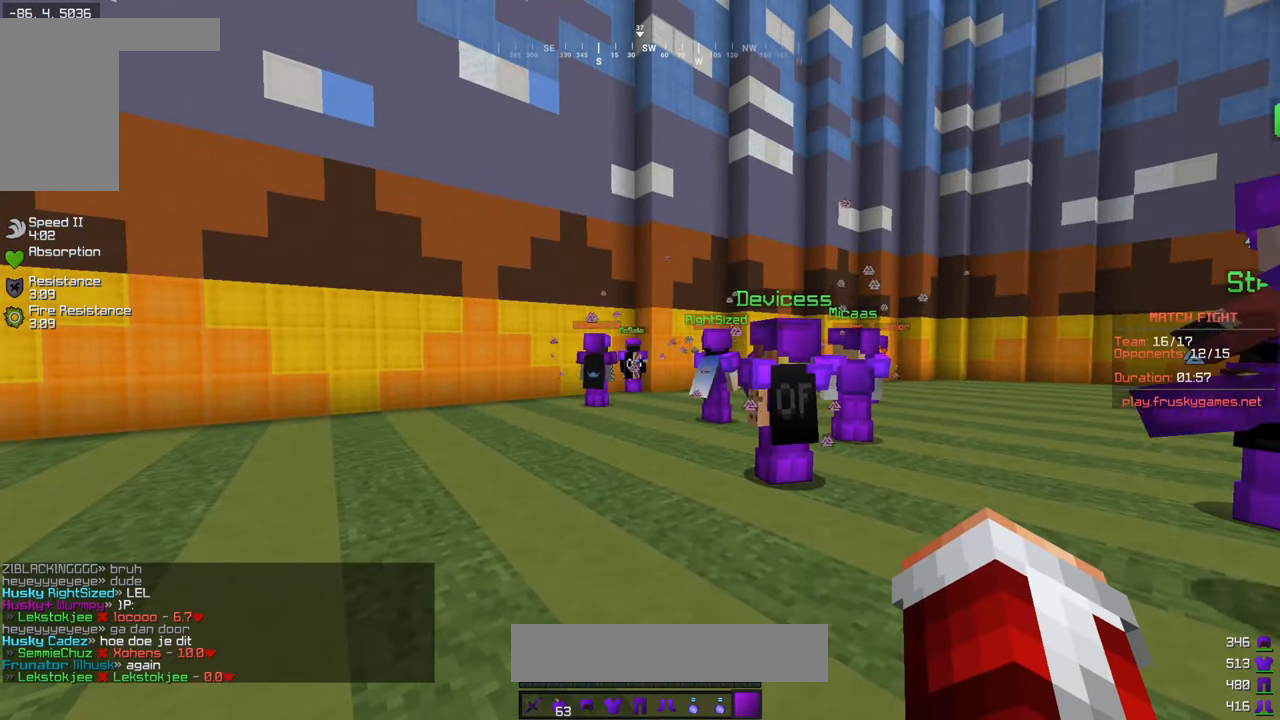
{"keys": ["d"], "mouse": [], "events": [[33, "w", "down"], [233, "d", "down"], [500, "w", "up"]]}
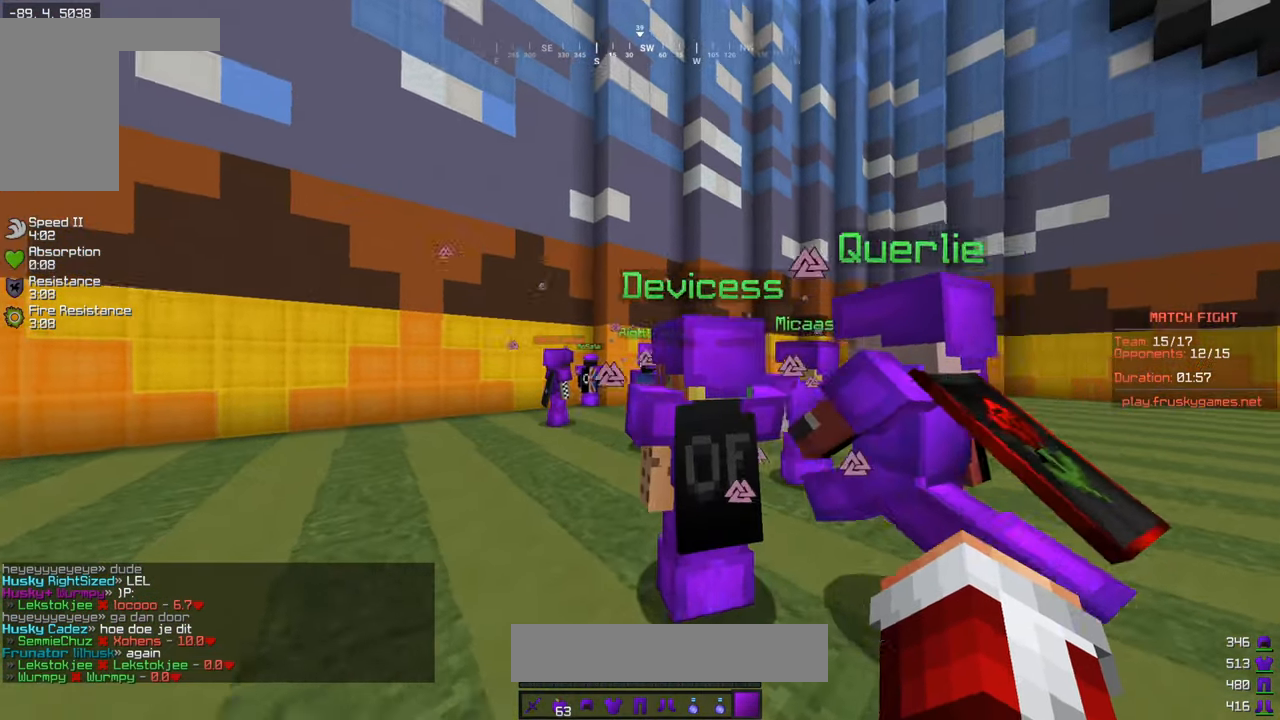
{"keys": [], "mouse": [], "events": [[17, "d", "up"]]}
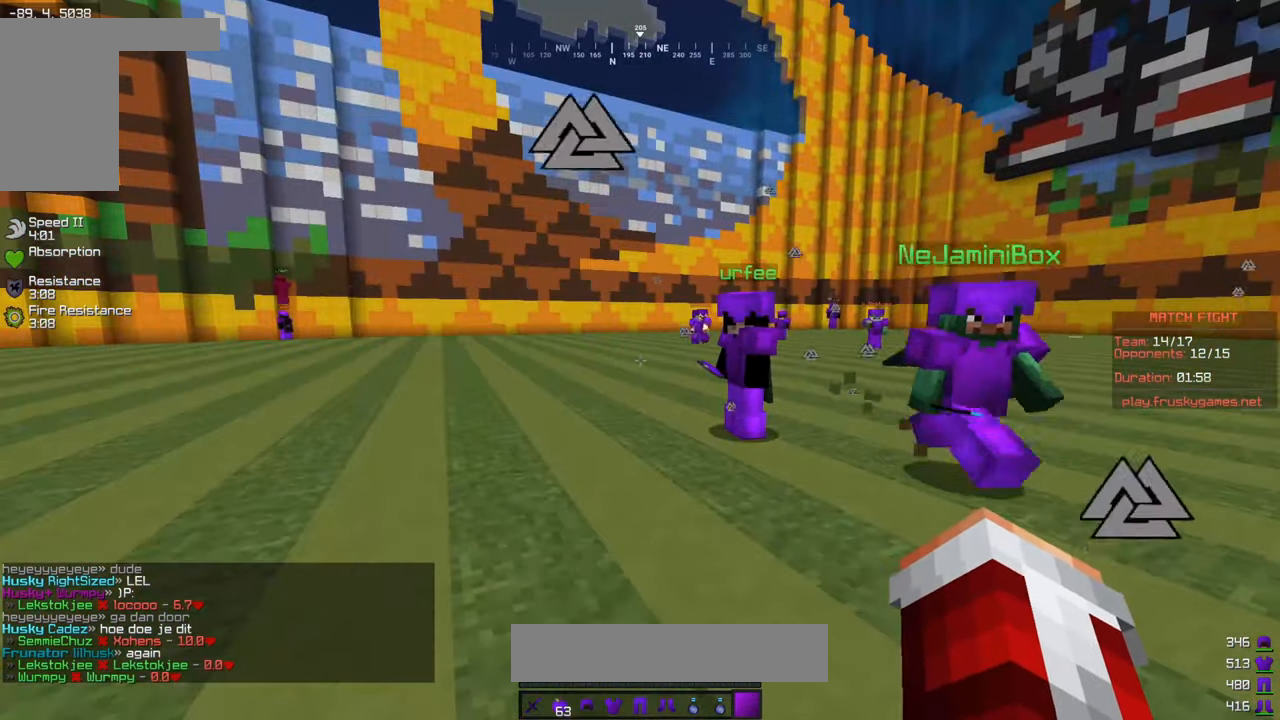
{"keys": [], "mouse": [], "events": []}
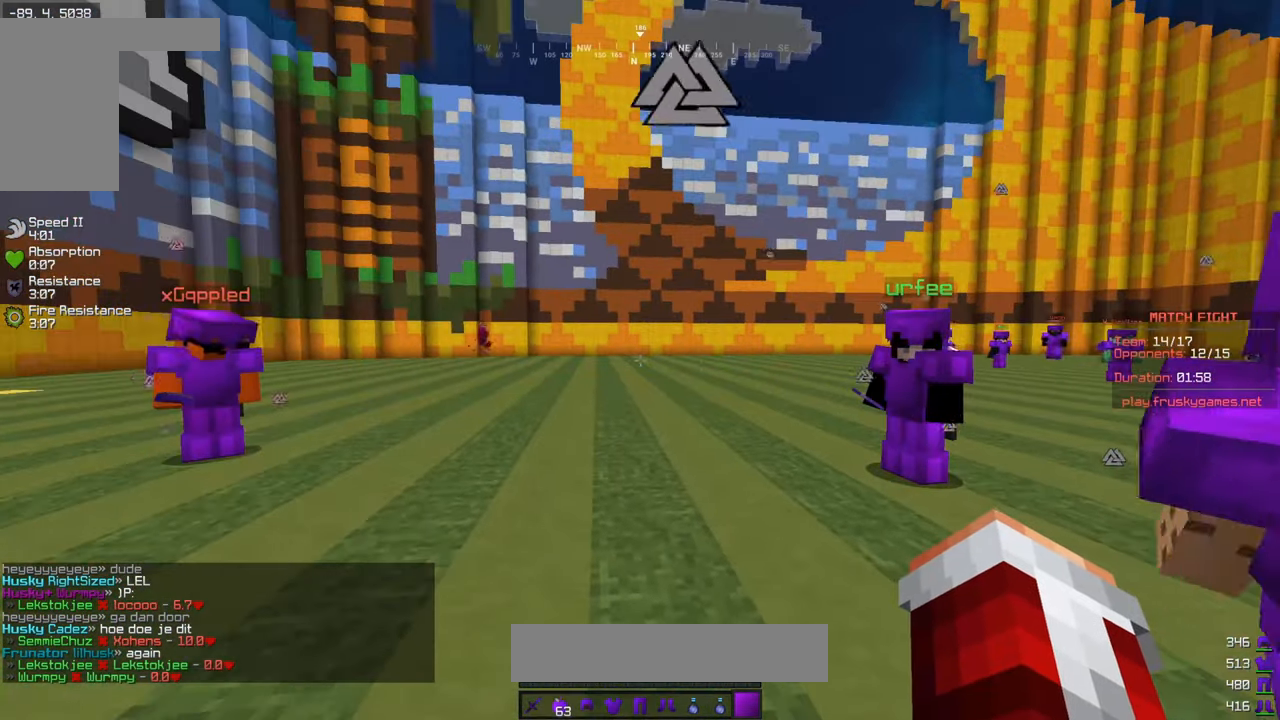
{"keys": [], "mouse": [], "events": []}
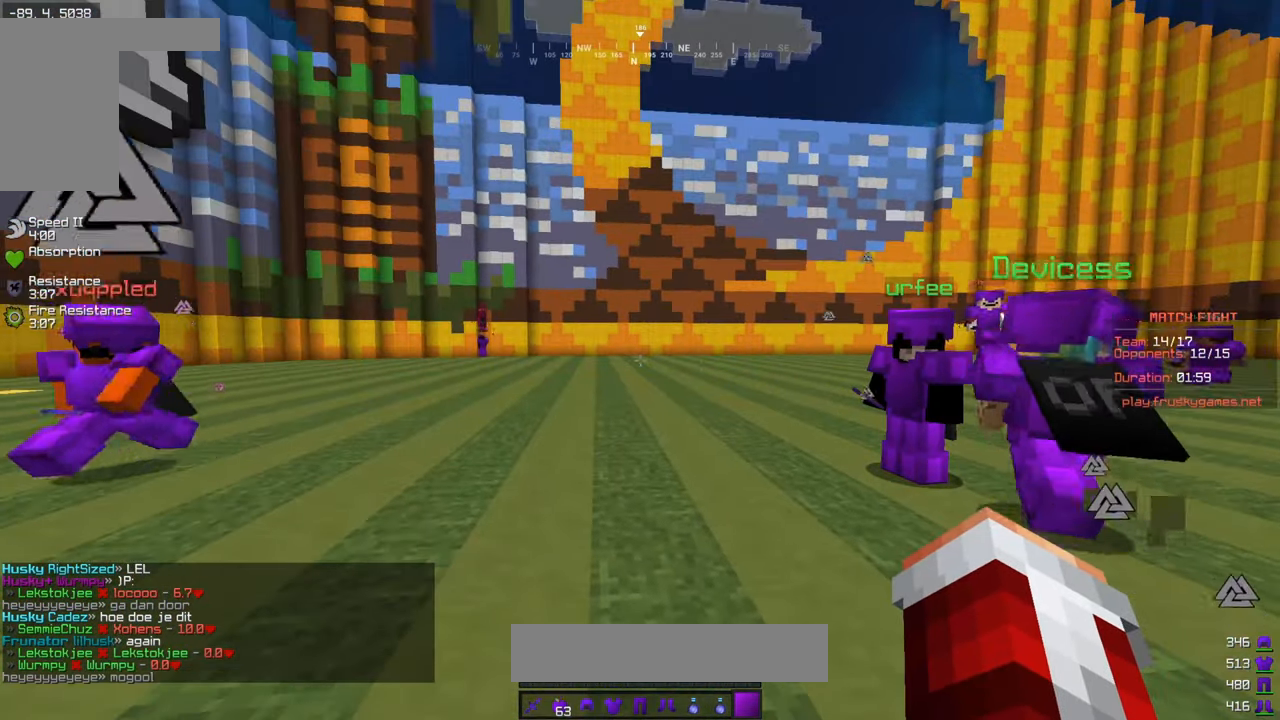
{"keys": [], "mouse": [], "events": []}
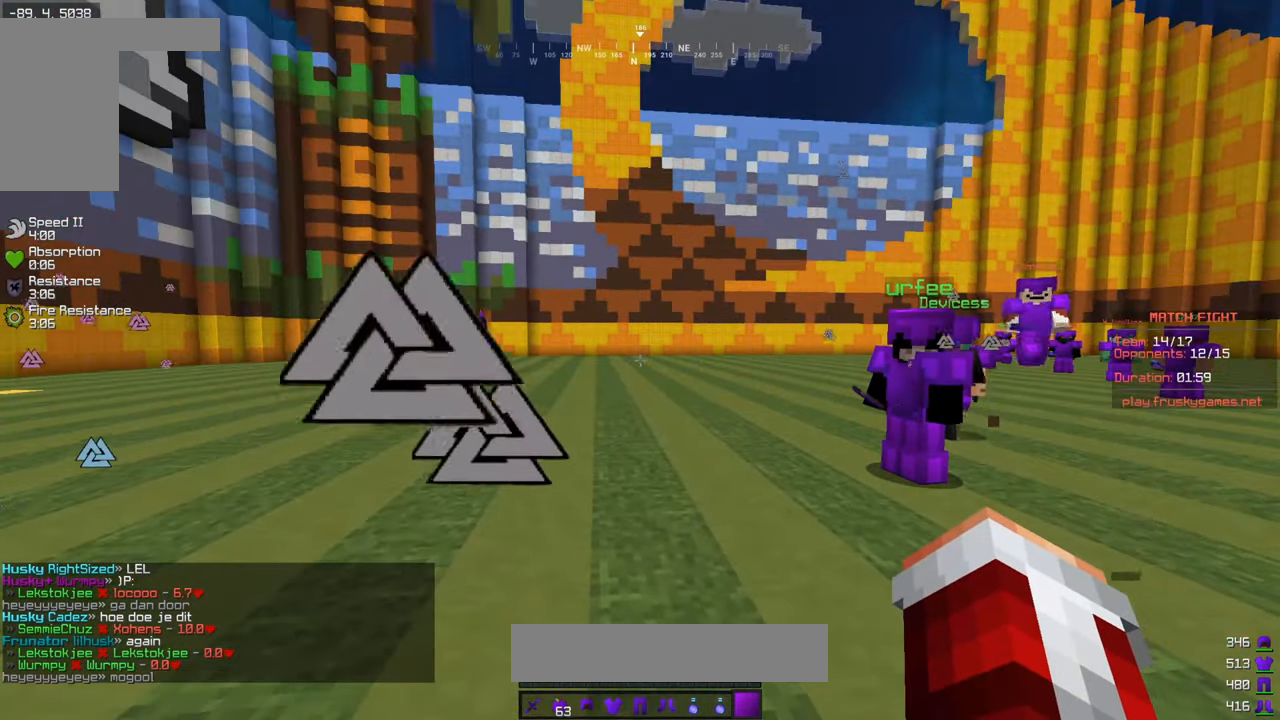
{"keys": [], "mouse": ["right"], "events": [[384, "mouse_right", "down"]]}
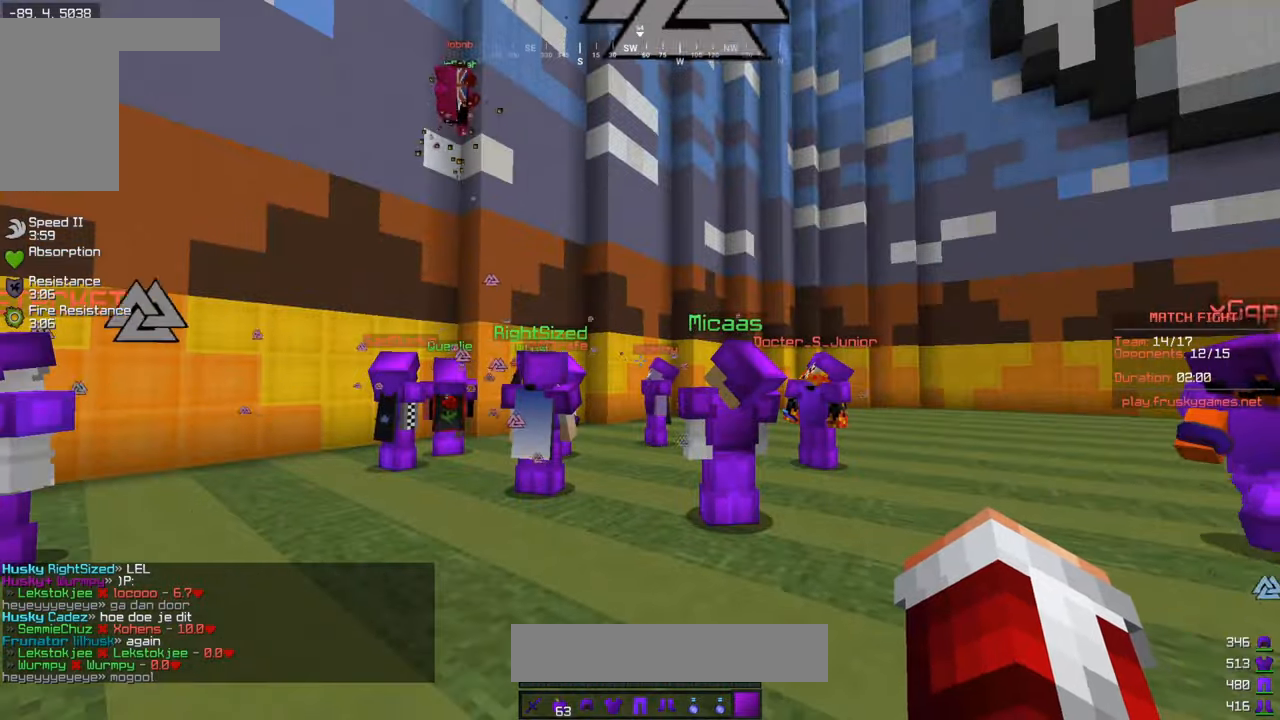
{"keys": [], "mouse": ["right"], "events": []}
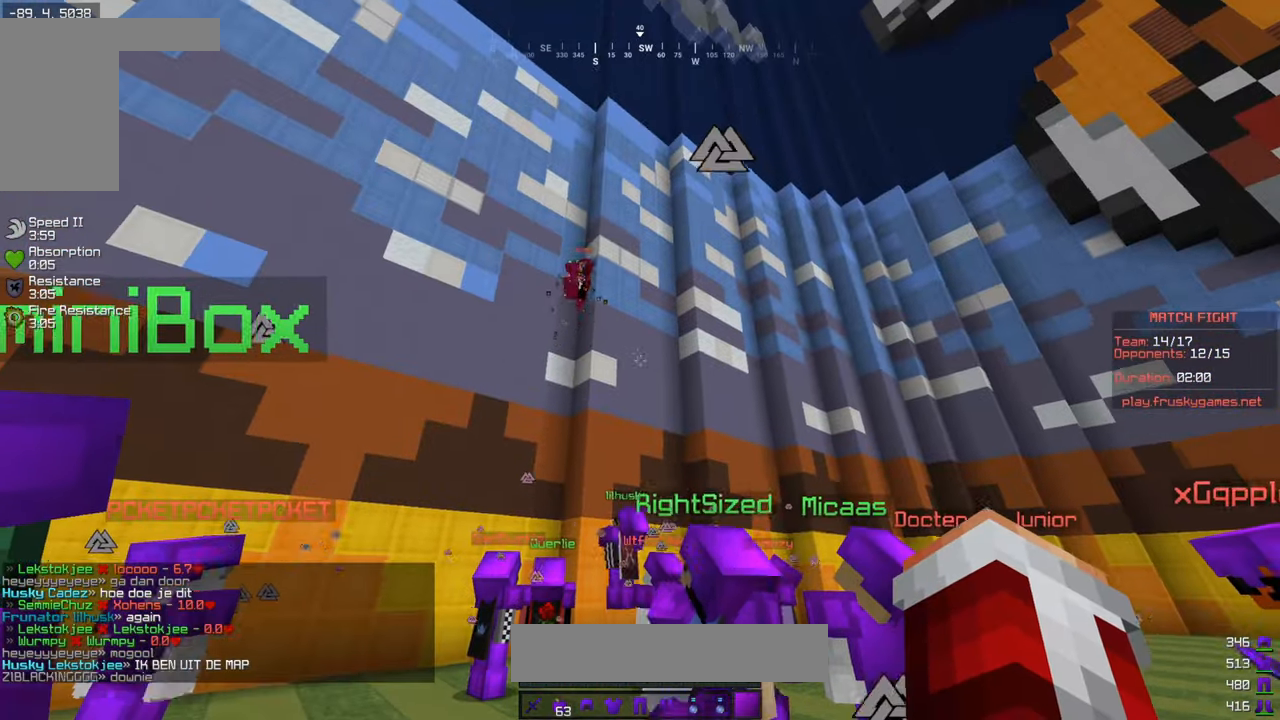
{"keys": [], "mouse": ["right"], "events": []}
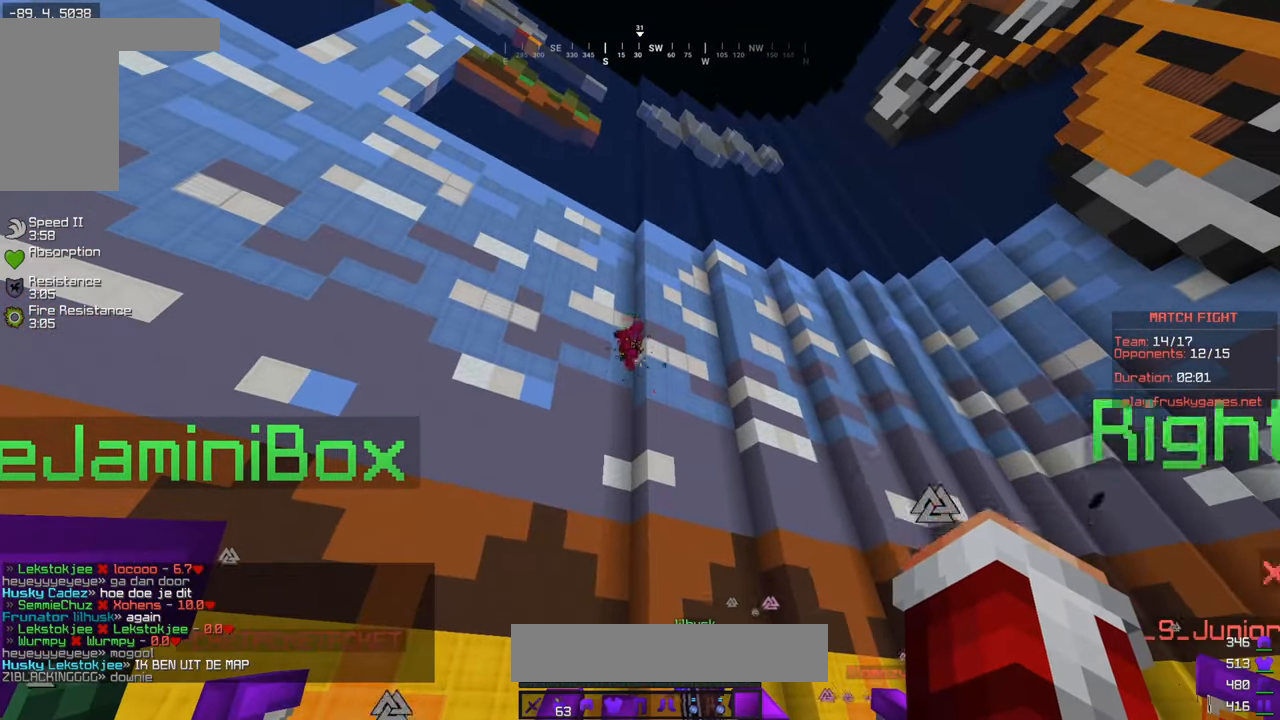
{"keys": [], "mouse": ["right"], "events": []}
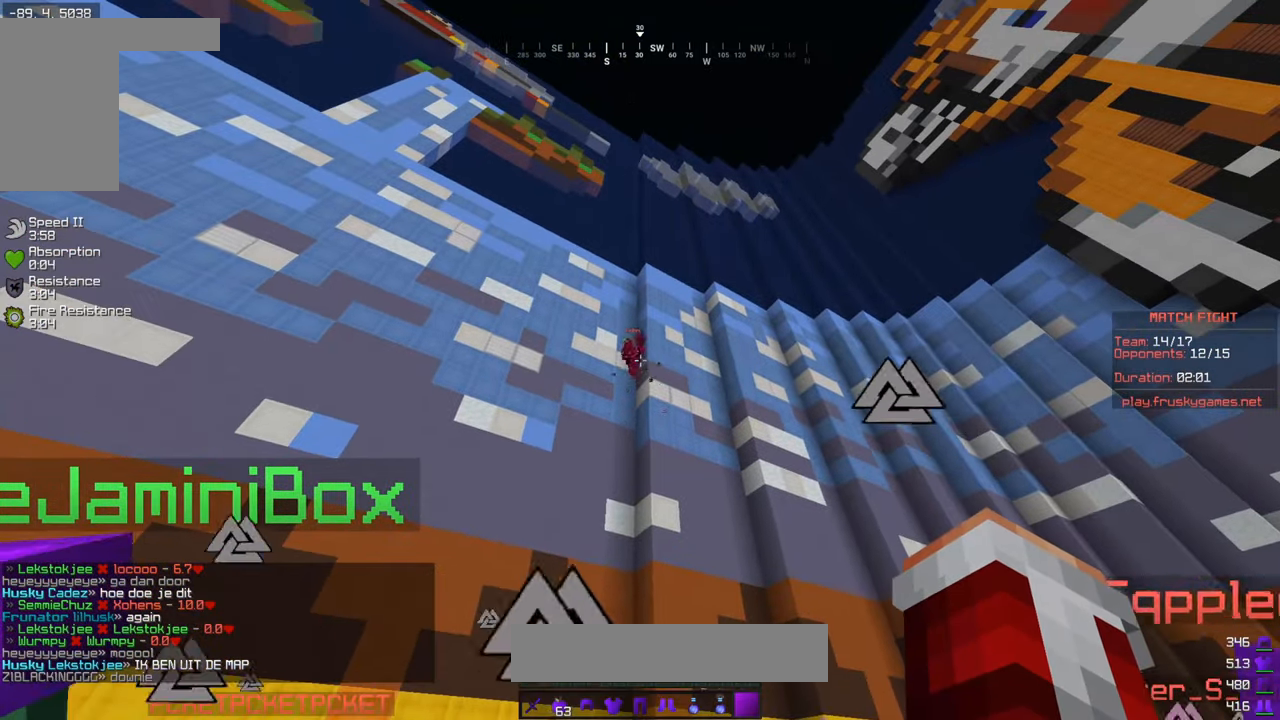
{"keys": [], "mouse": ["right"], "events": []}
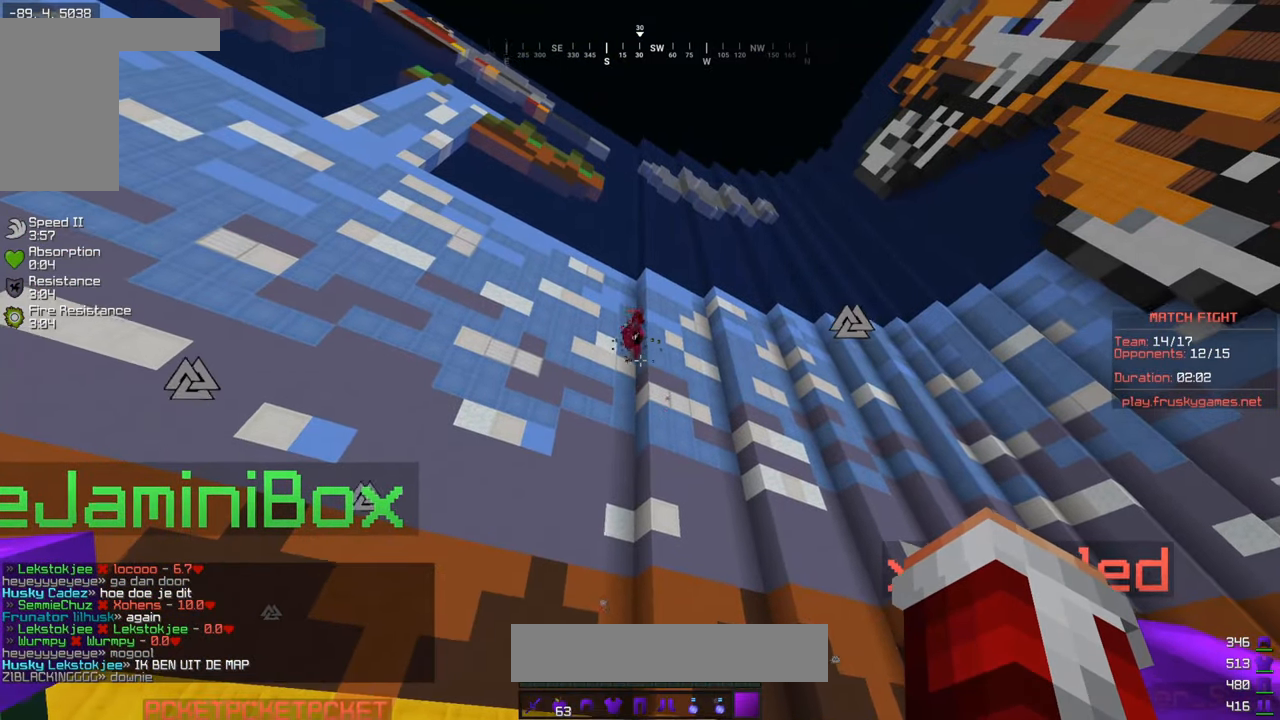
{"keys": [], "mouse": ["right"], "events": []}
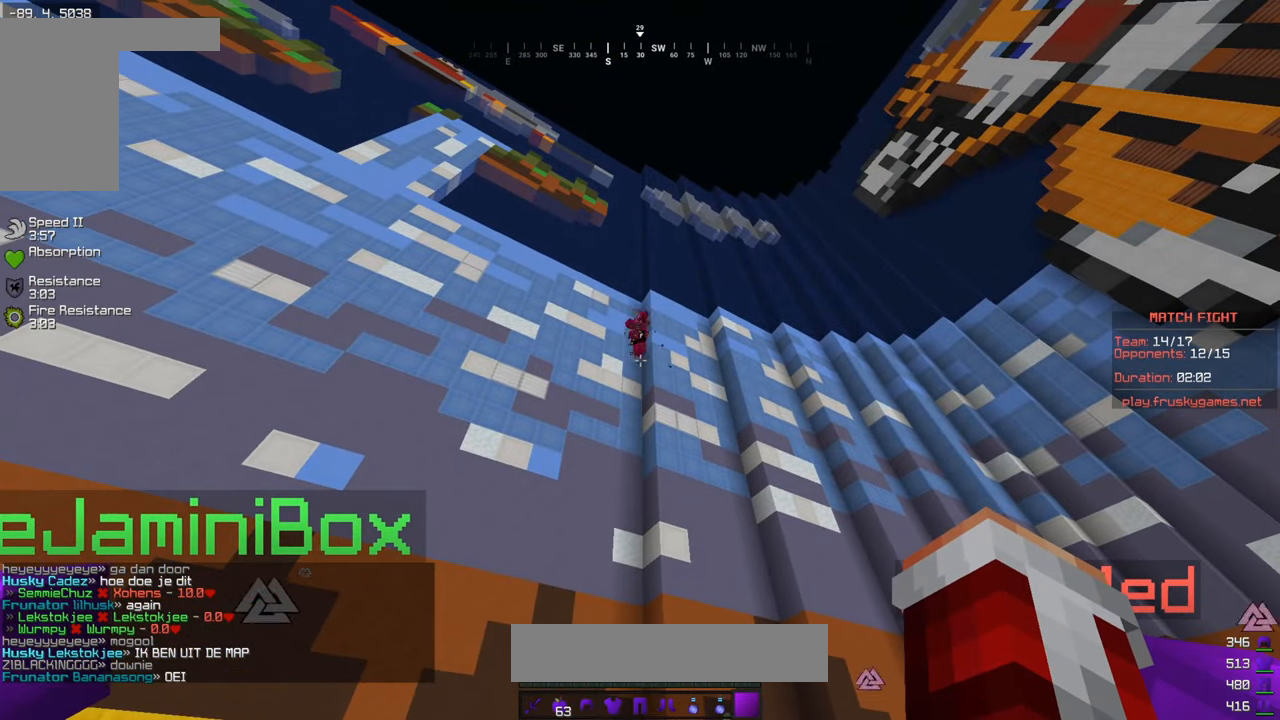
{"keys": [], "mouse": ["right"], "events": []}
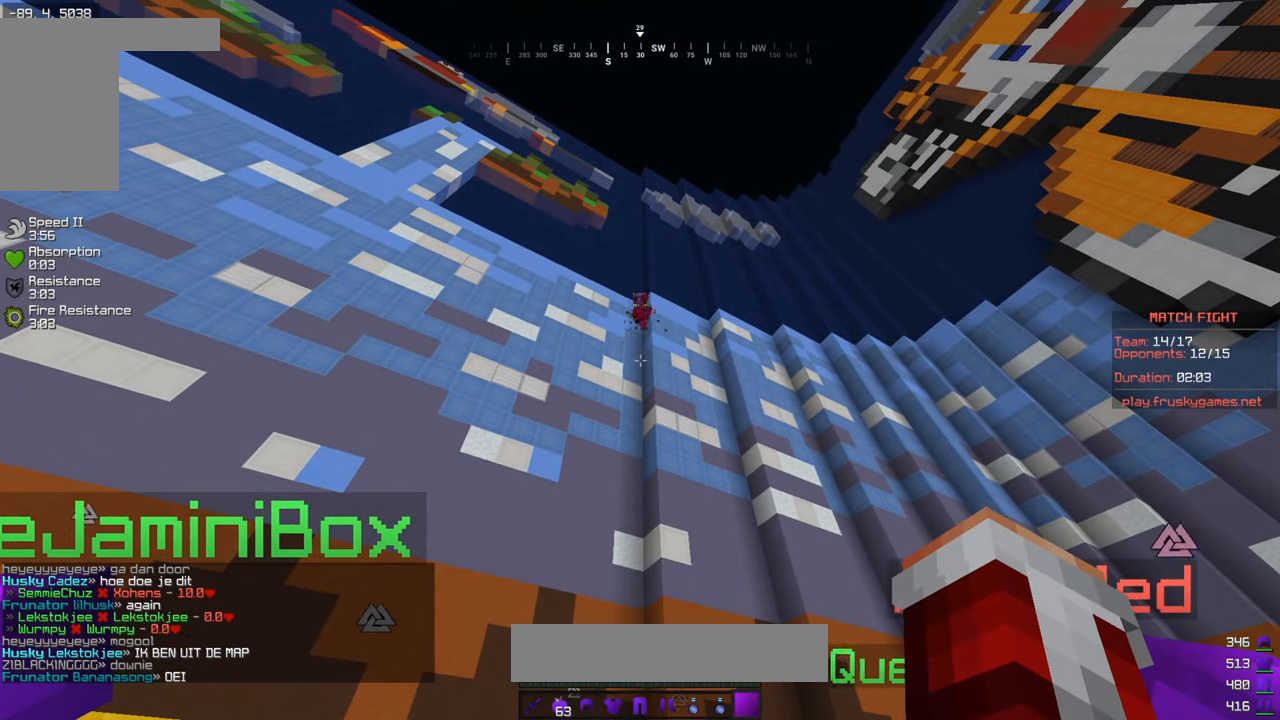
{"keys": [], "mouse": ["right"], "events": []}
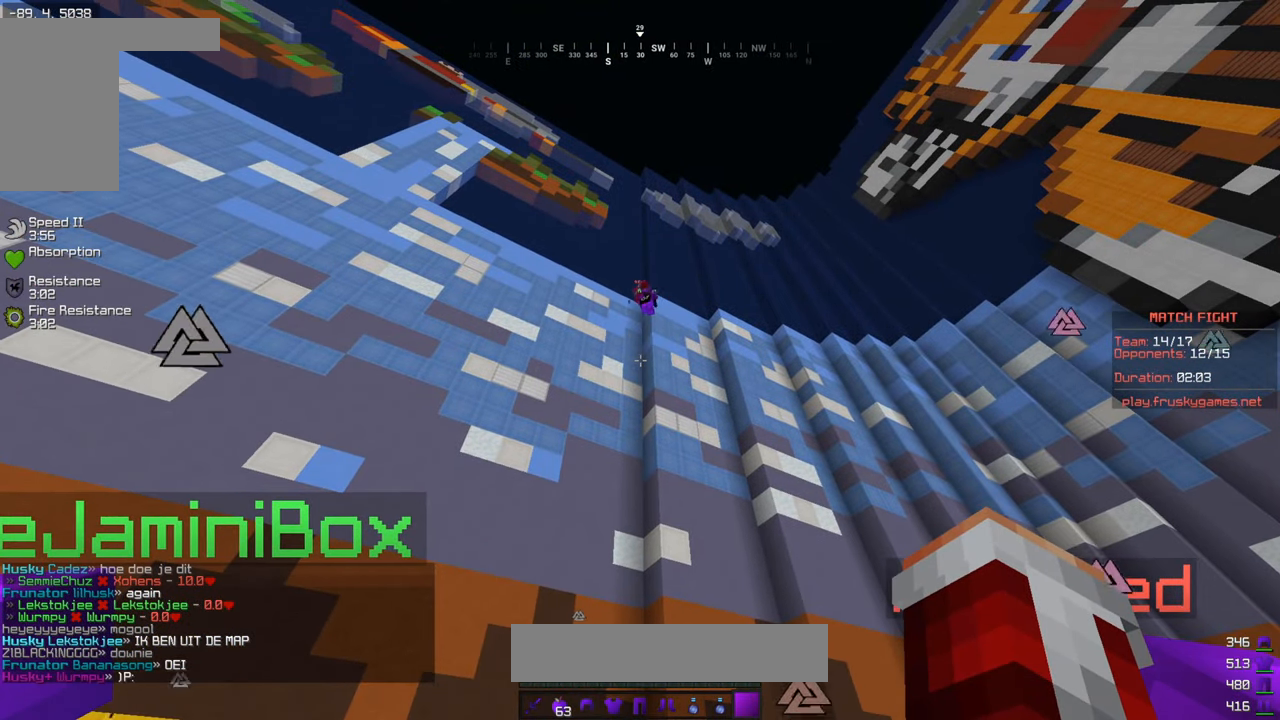
{"keys": [], "mouse": ["right"], "events": []}
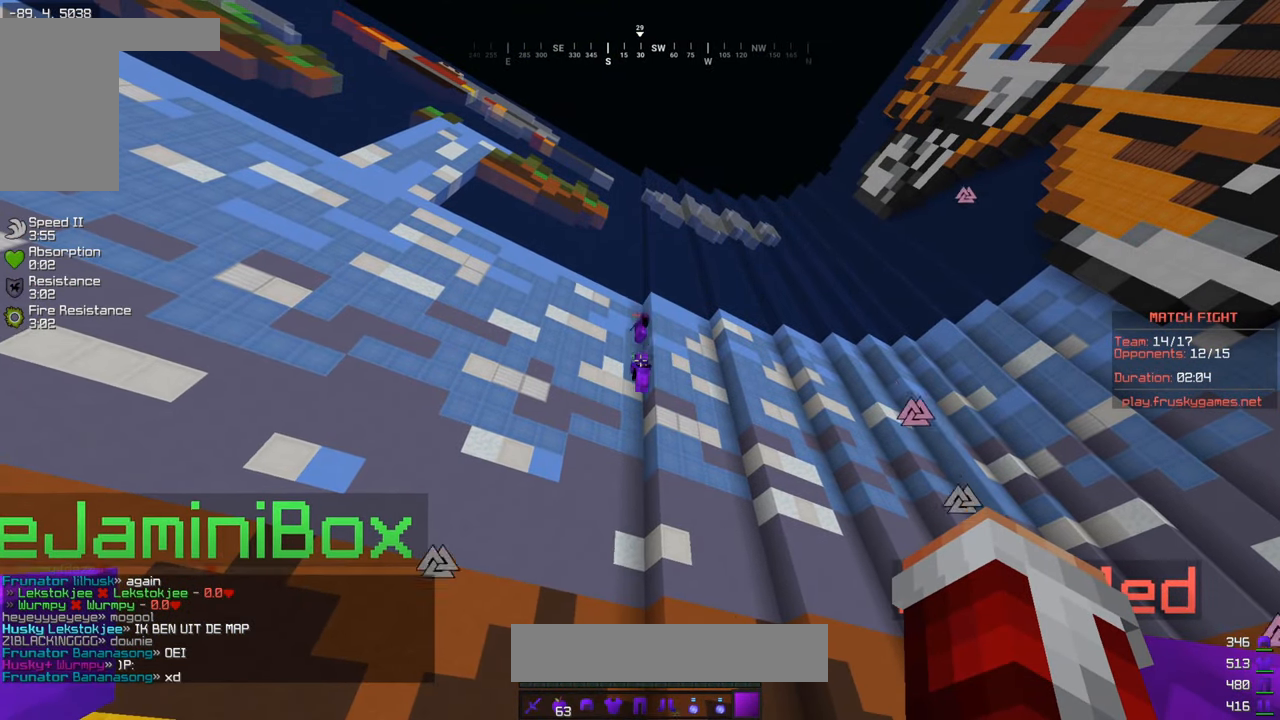
{"keys": [], "mouse": ["right"], "events": []}
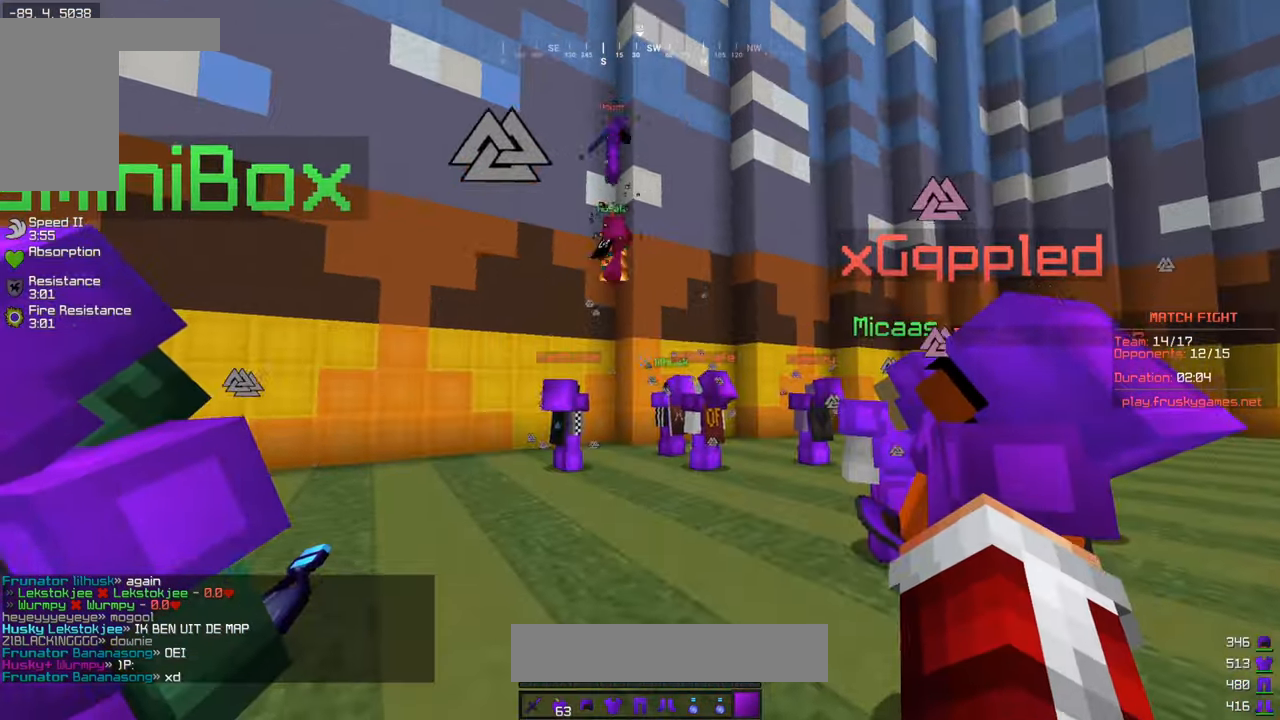
{"keys": [], "mouse": ["right"], "events": []}
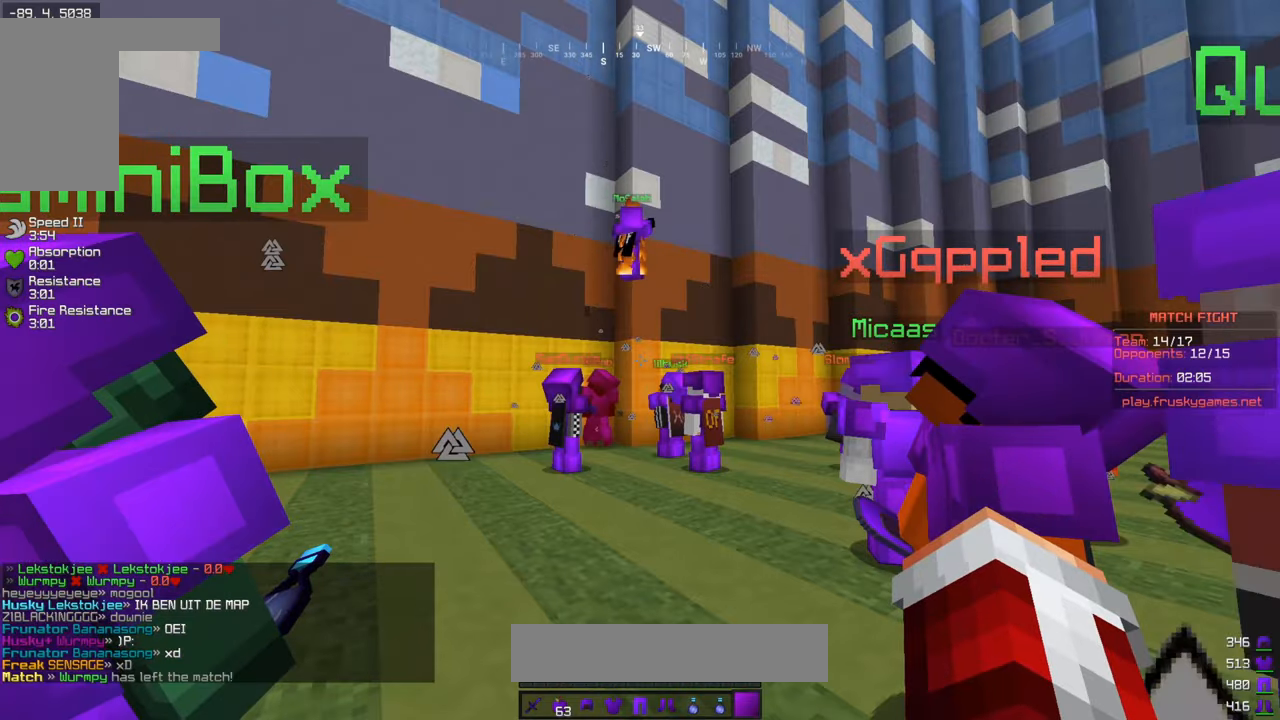
{"keys": ["s"], "mouse": ["right"], "events": [[83, "s", "down"]]}
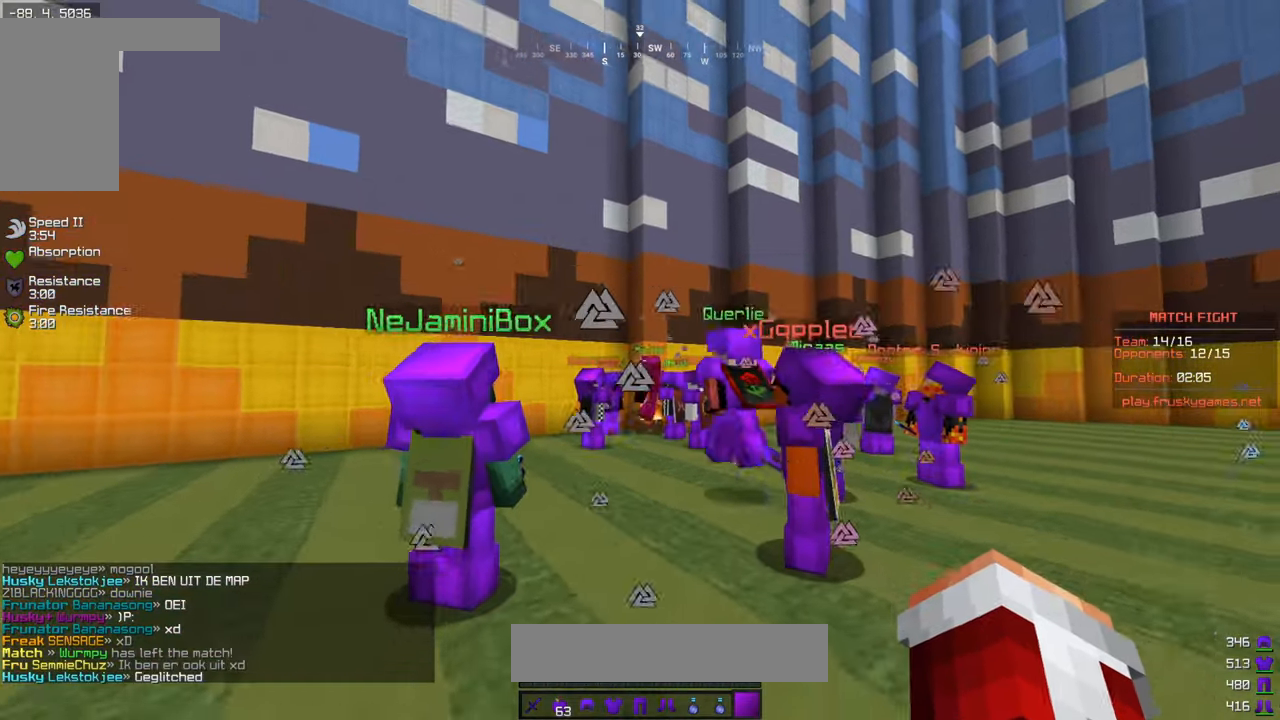
{"keys": ["s"], "mouse": ["right"], "events": []}
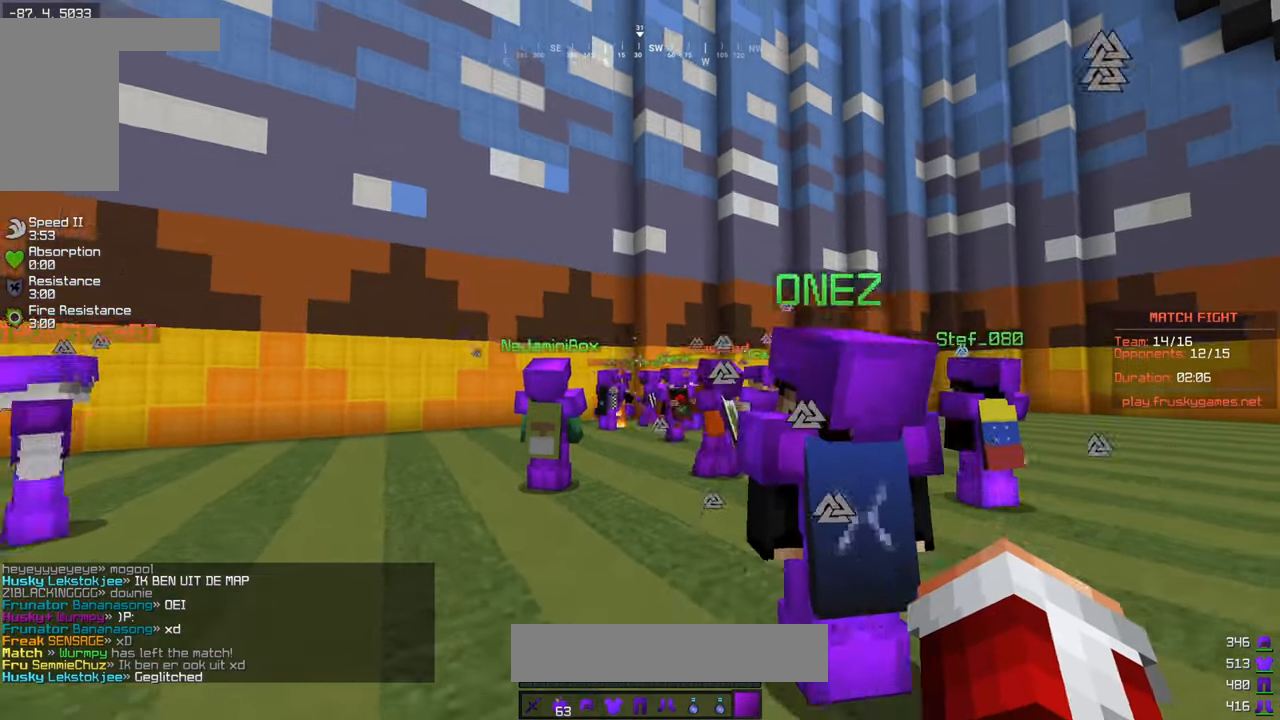
{"keys": ["a", "w"], "mouse": ["right"], "events": [[283, "a", "down"], [283, "w", "down"], [333, "s", "up"]]}
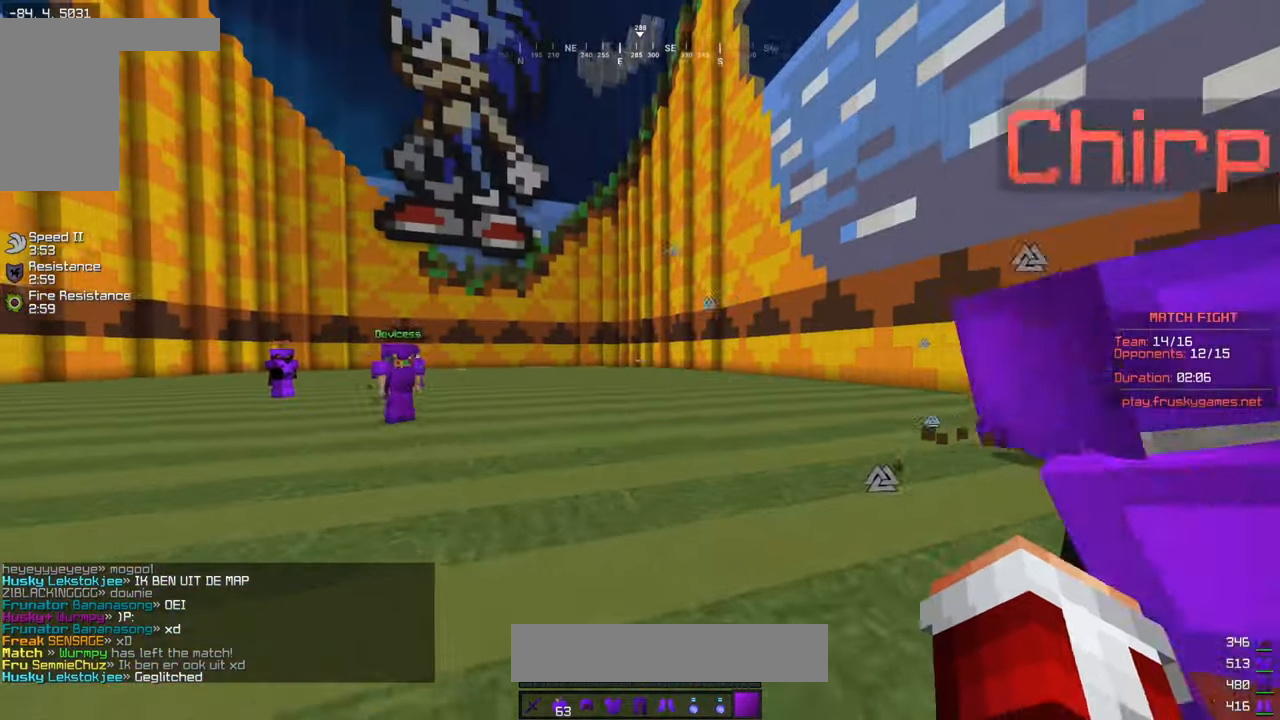
{"keys": ["w"], "mouse": ["right"], "events": [[200, "a", "up"]]}
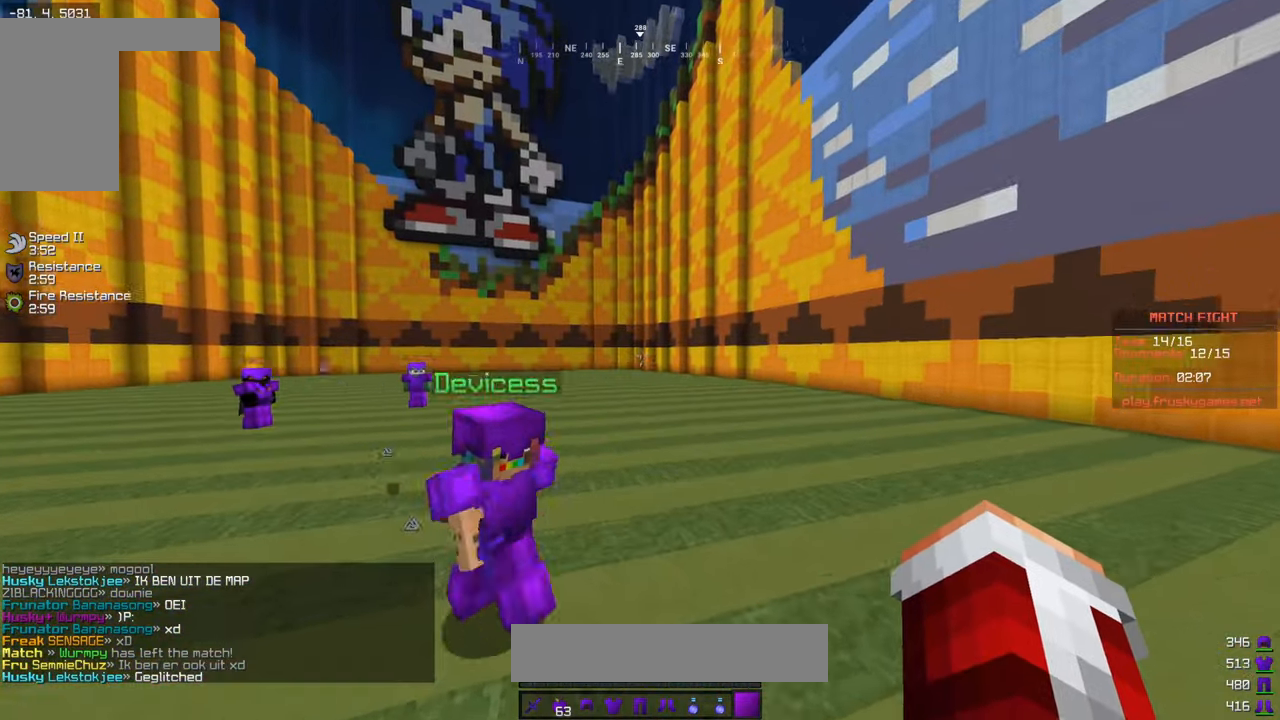
{"keys": ["w"], "mouse": ["right"], "events": []}
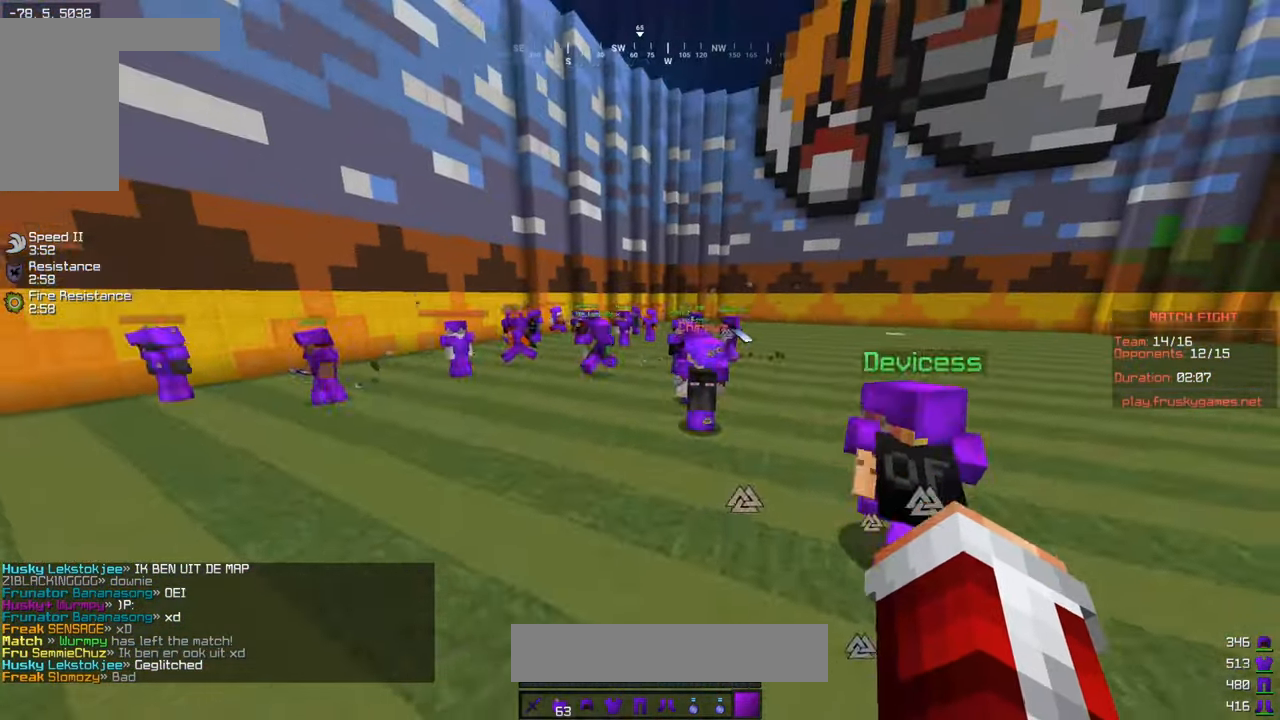
{"keys": [], "mouse": ["right"], "events": [[216, "w", "up"]]}
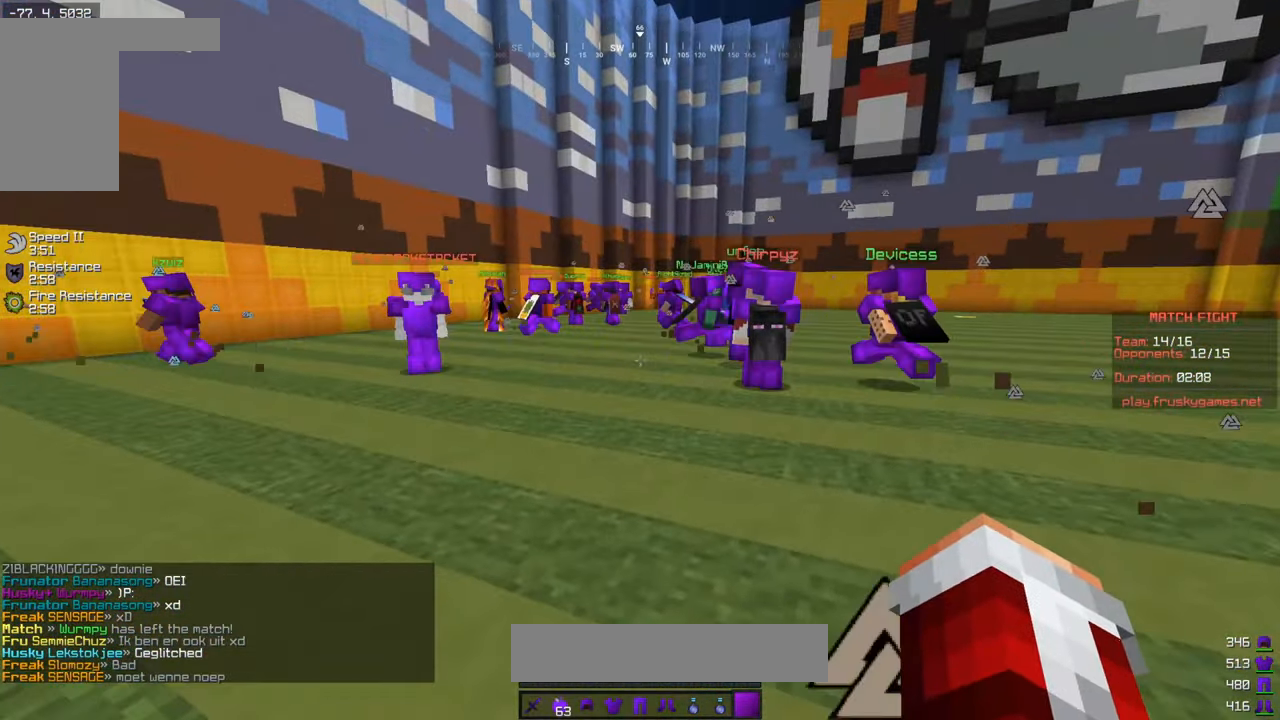
{"keys": [], "mouse": ["right"], "events": []}
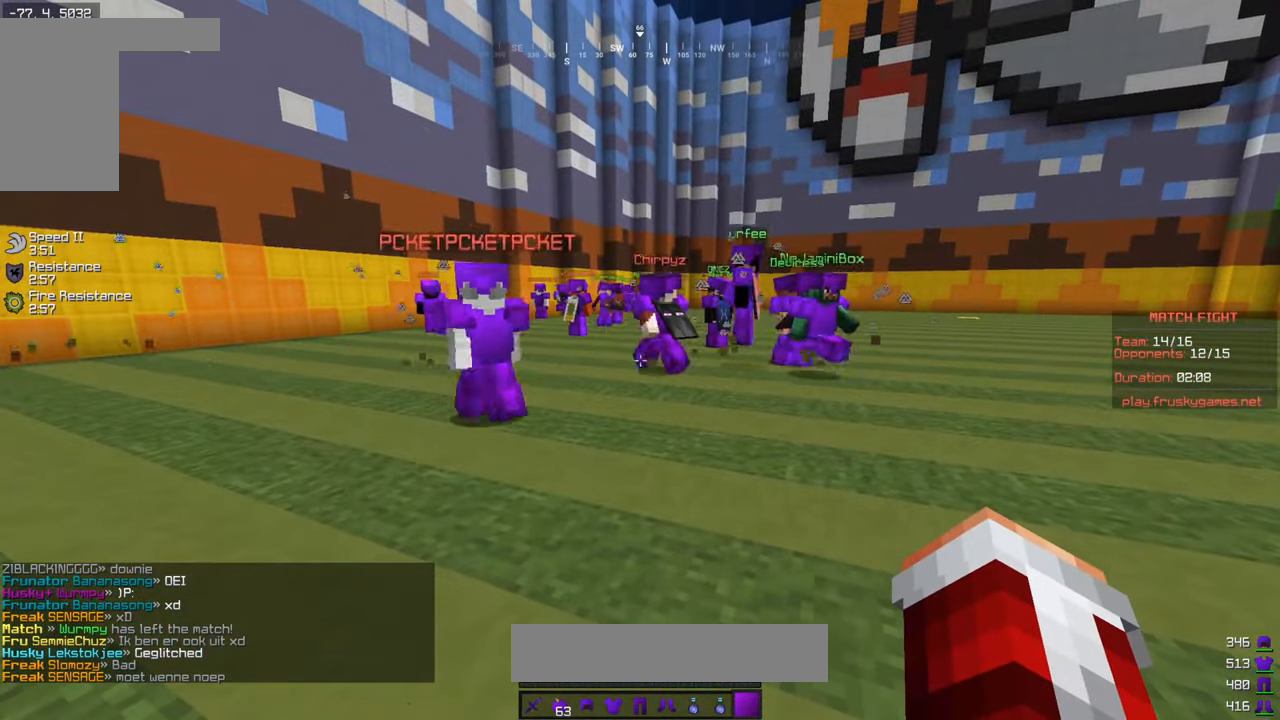
{"keys": [], "mouse": ["right"], "events": []}